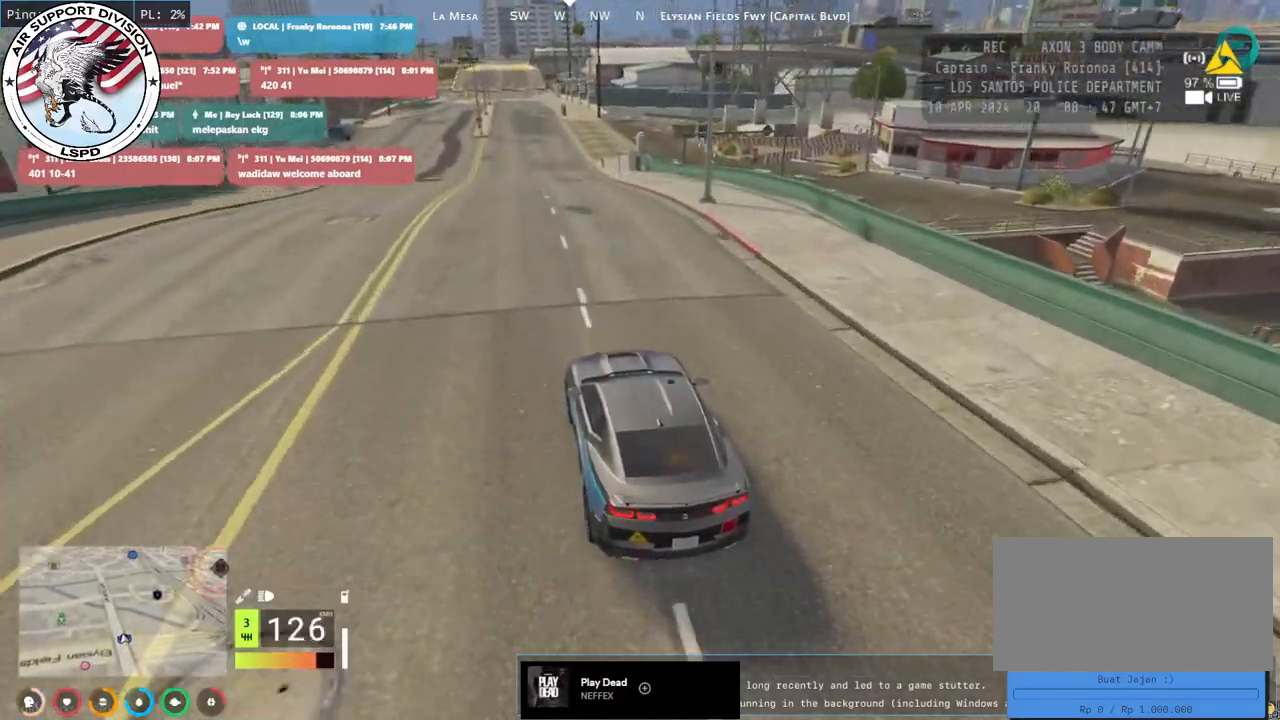
Gameplay with keyboard and mouse; each line is a JSON object with the keys and mouse buttons held at the frame after it. "events" lists presses ("down") and releases ("up") of "a", "ctrl", "d", "e", "q", "s", "shift", "space", "w", "mouse_left", "mouse_wheel", "mouse_right", "mouse_mb4" and "mouse_mb5" between this image and that frame as [ms after this image, input, new state], when the widget could be followed in between. "mouse_left", "mouse_wheel", "mouse_right", "mouse_mb4", "mouse_mb5" = the "left", "wheel", "right", "mb4", "mb5" buttons of the "mouse" list. No other keys are recorded. "wheel" means that the mouse wheel is clicked or scrolled. Mouse movement is not recorded.
{"keys": [], "mouse": [], "events": [[67, "w", "up"]]}
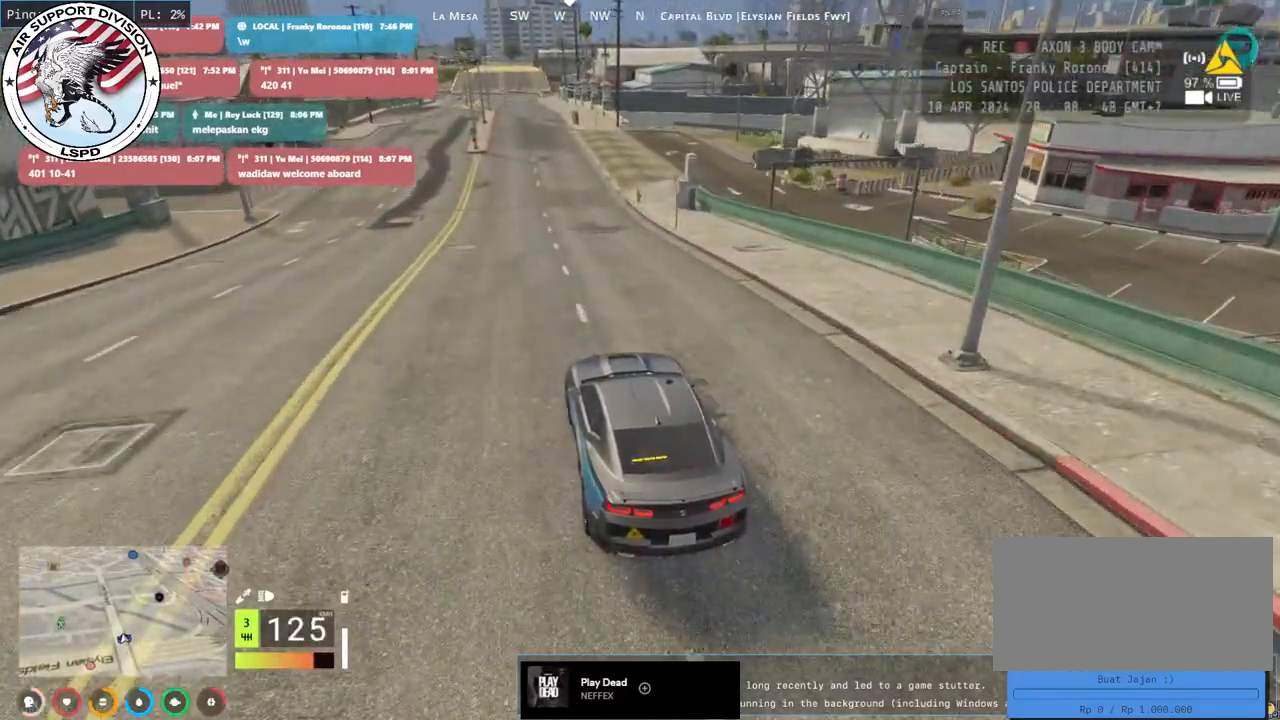
{"keys": ["s"], "mouse": [], "events": [[117, "s", "down"]]}
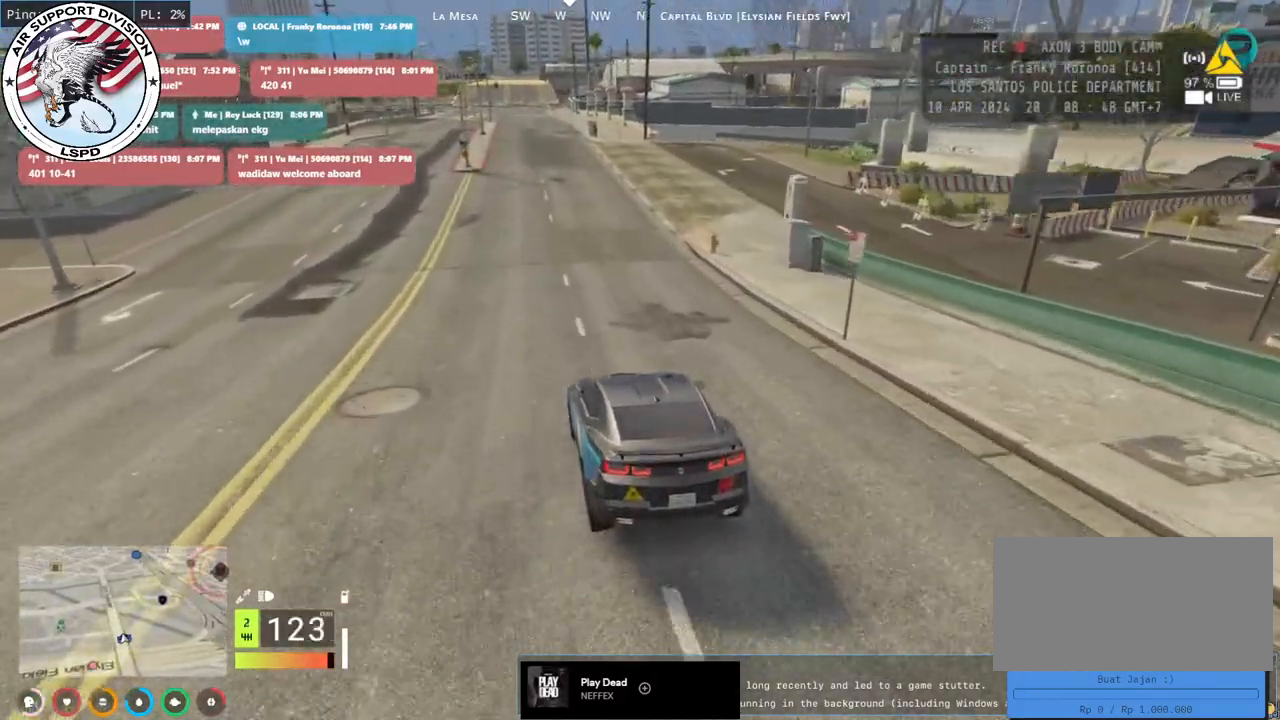
{"keys": [], "mouse": [], "events": [[133, "s", "up"]]}
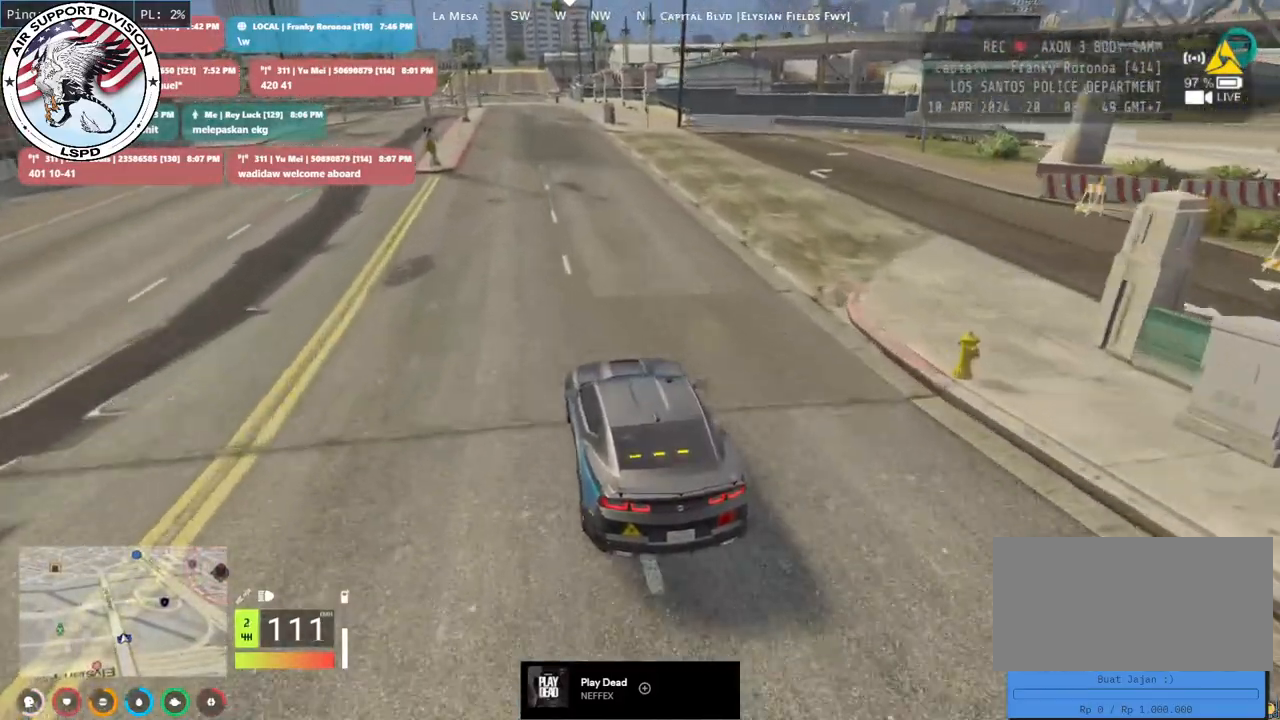
{"keys": [], "mouse": [], "events": []}
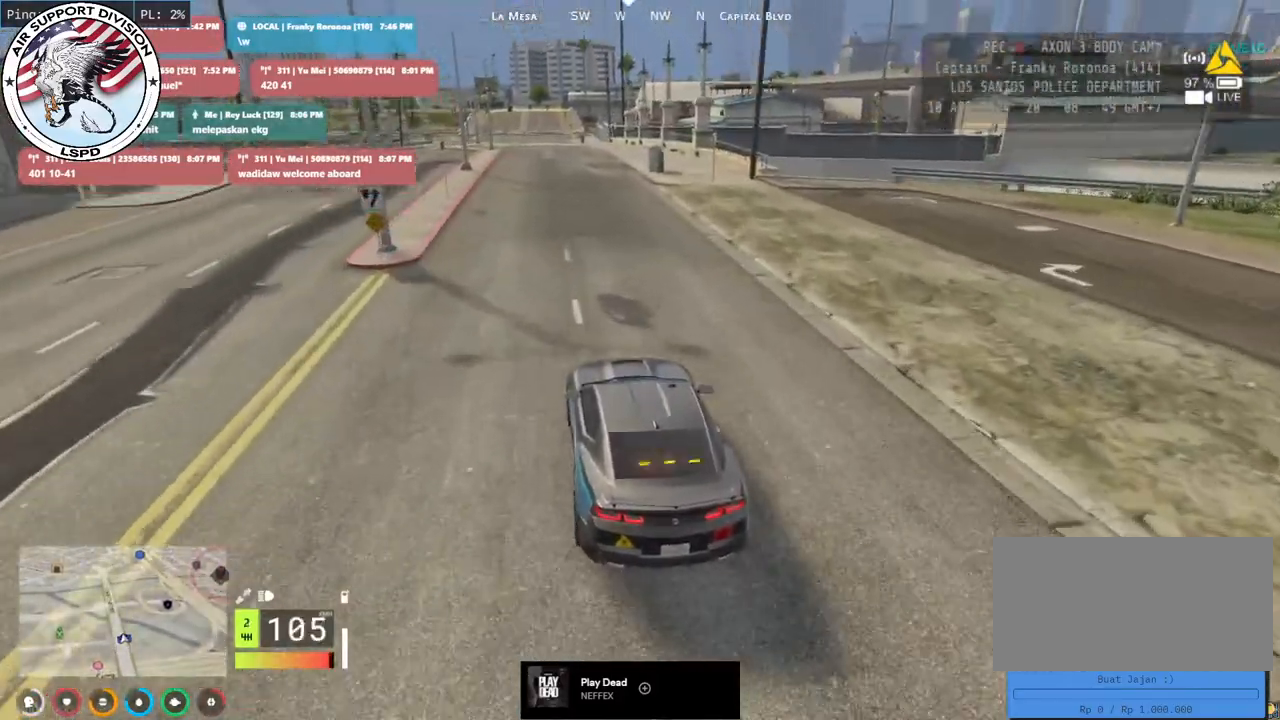
{"keys": [], "mouse": [], "events": []}
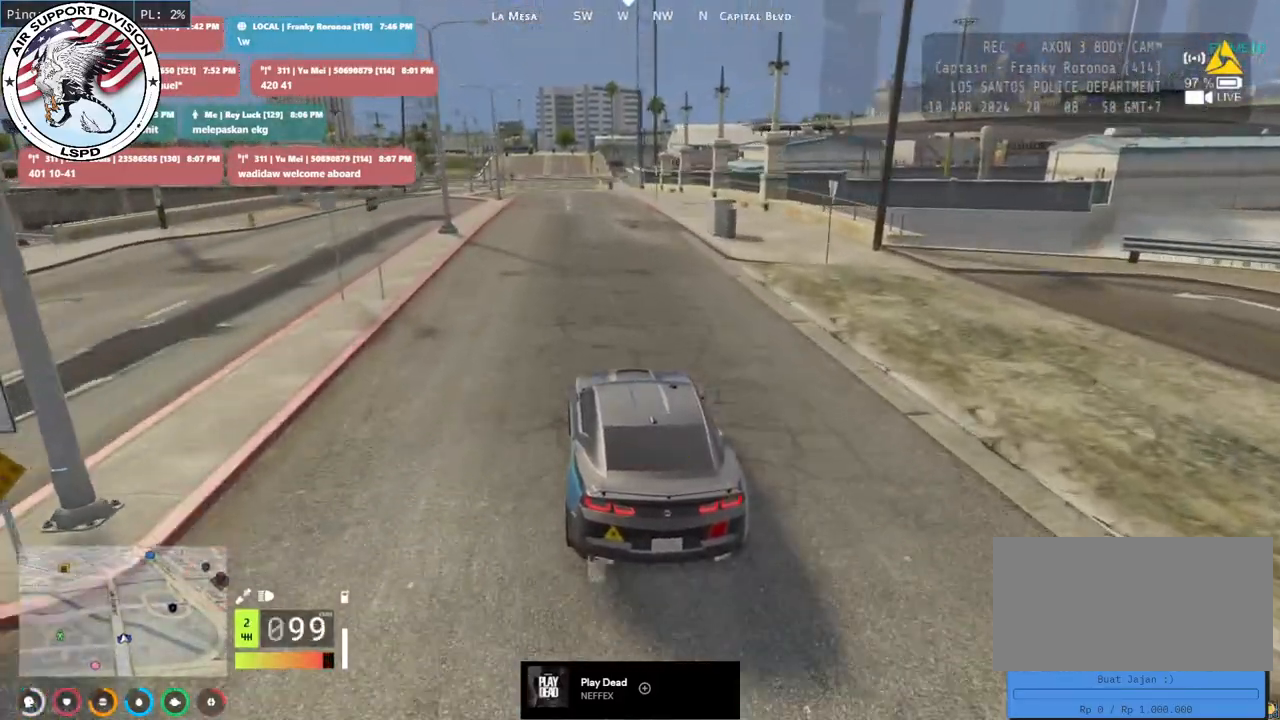
{"keys": [], "mouse": [], "events": [[133, "a", "down"], [133, "w", "down"], [233, "a", "up"], [467, "w", "up"]]}
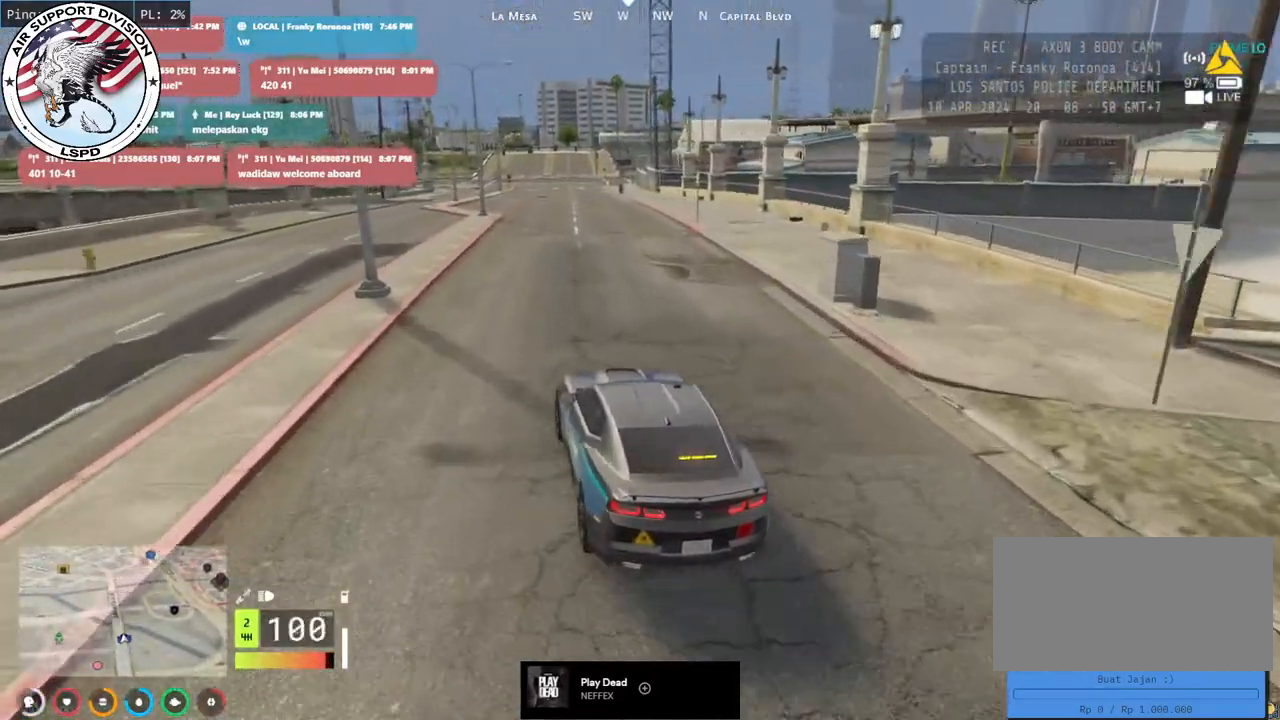
{"keys": [], "mouse": [], "events": [[167, "d", "down"], [283, "d", "up"]]}
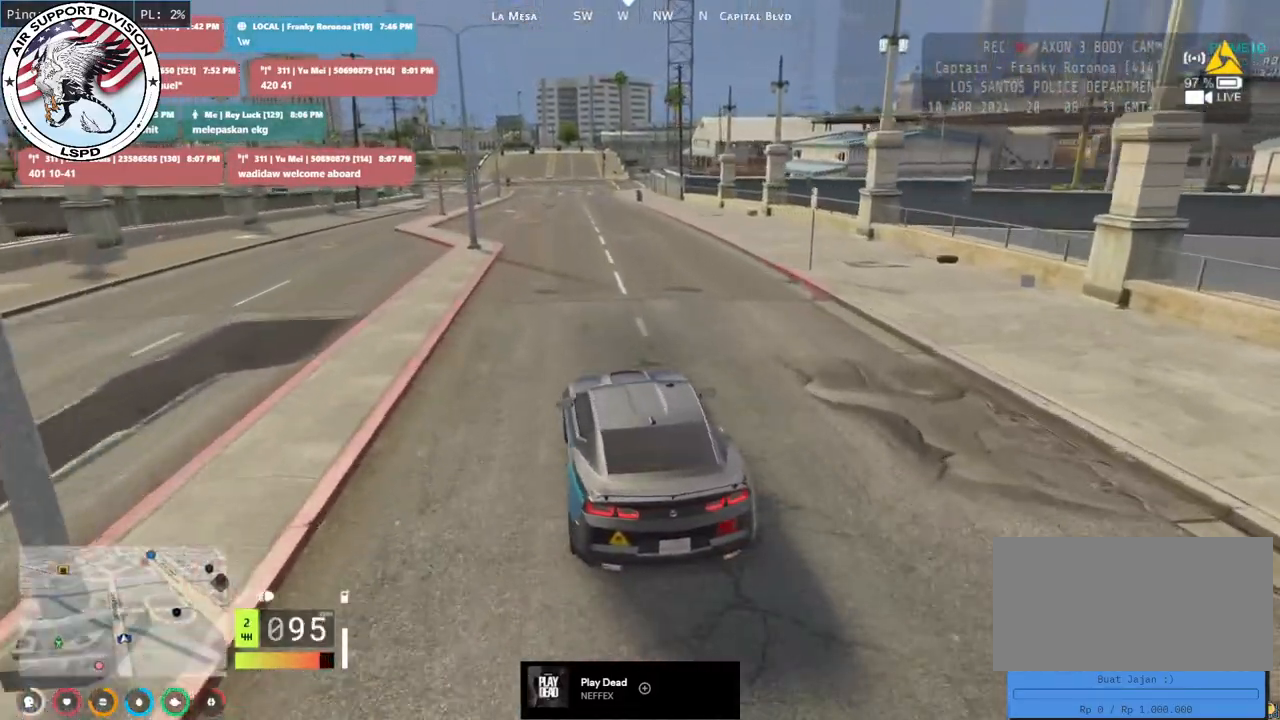
{"keys": [], "mouse": [], "events": []}
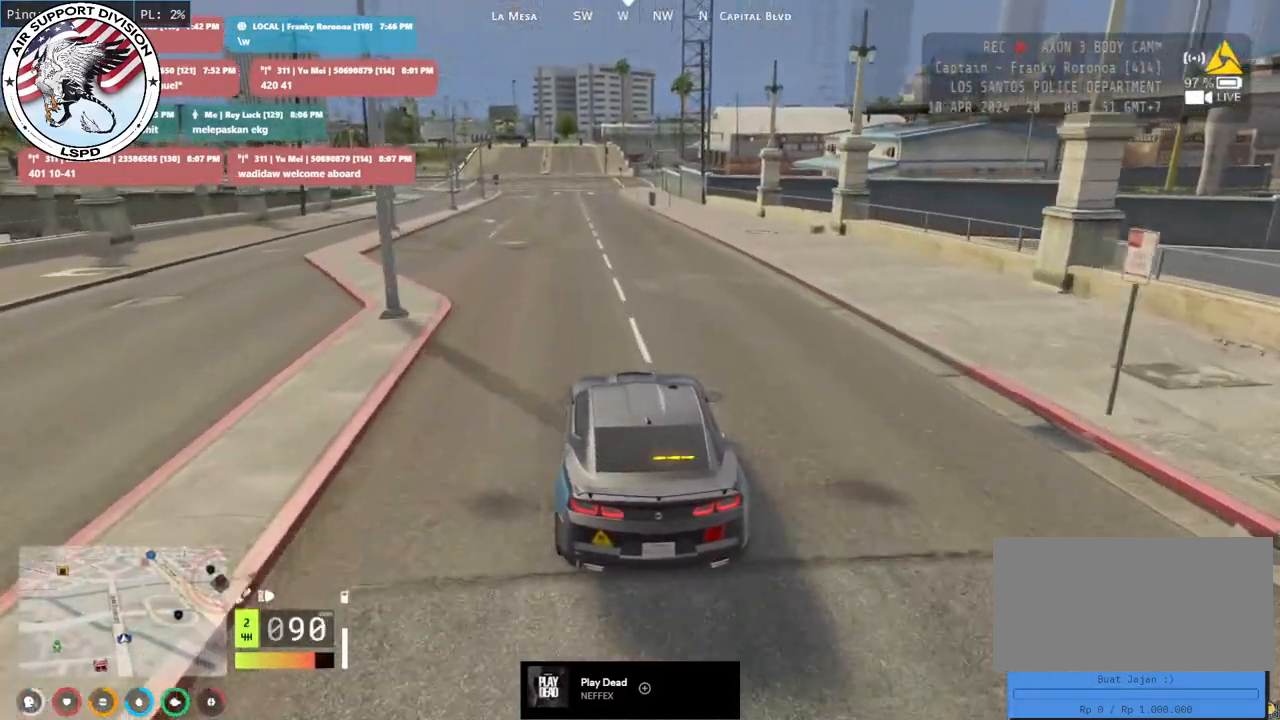
{"keys": [], "mouse": [], "events": [[283, "w", "down"], [317, "a", "down"], [400, "a", "up"], [450, "w", "up"]]}
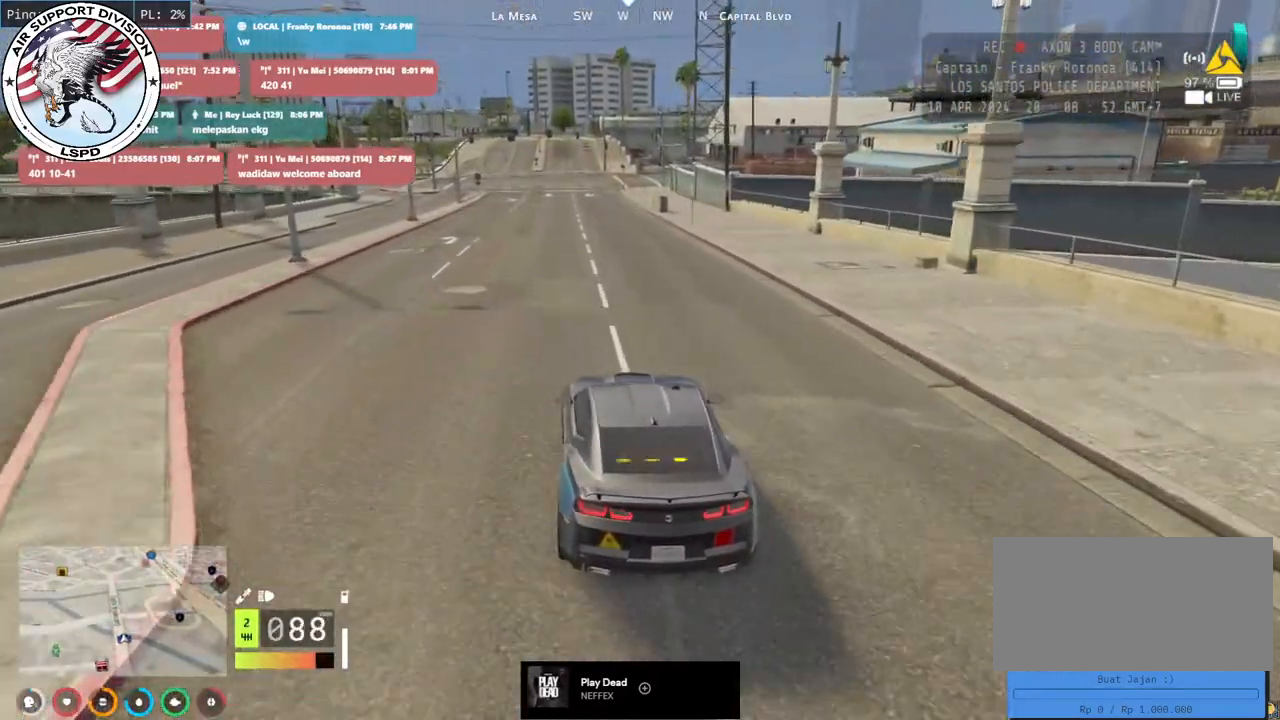
{"keys": [], "mouse": [], "events": []}
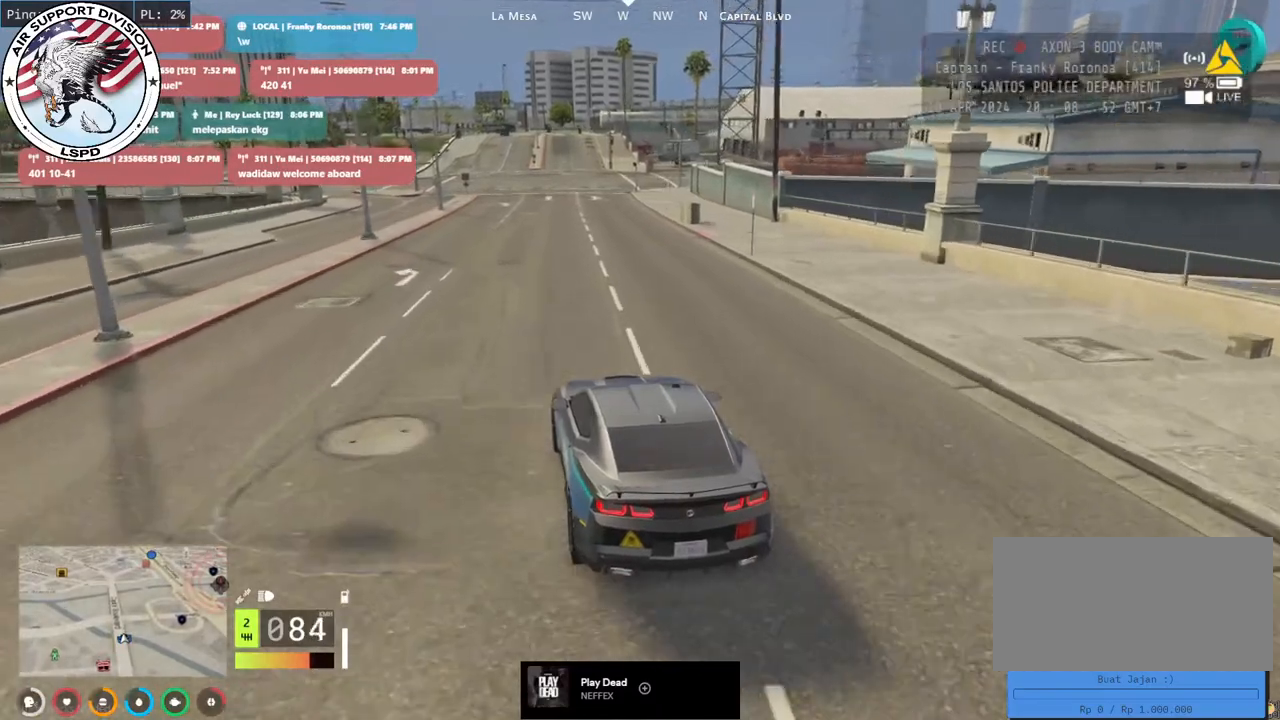
{"keys": [], "mouse": [], "events": []}
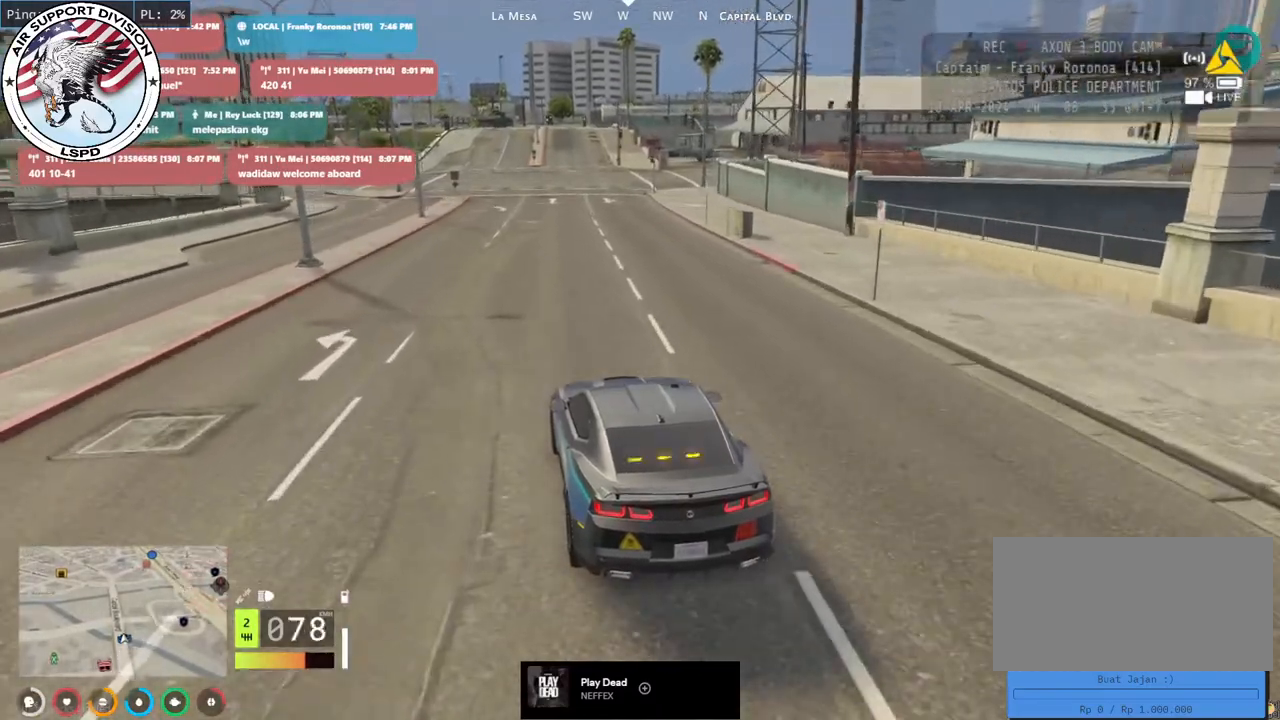
{"keys": ["w"], "mouse": [], "events": [[400, "w", "down"]]}
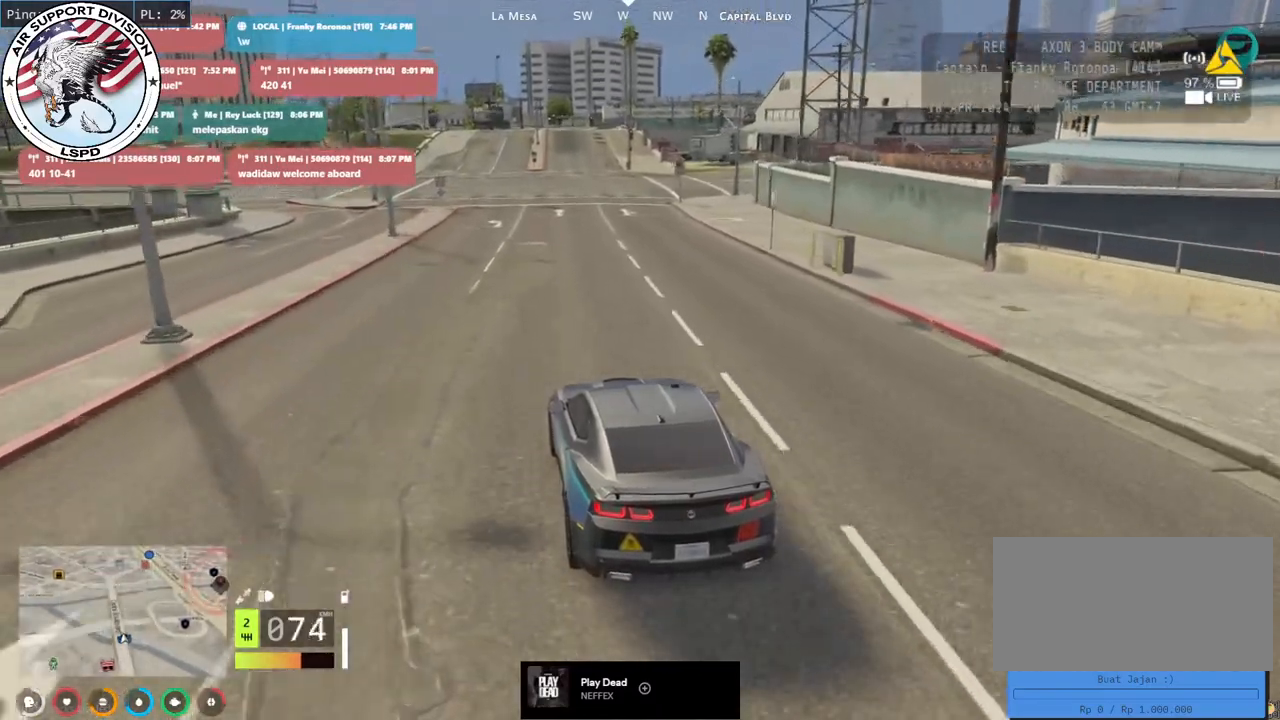
{"keys": ["a", "w"], "mouse": [], "events": [[433, "a", "down"]]}
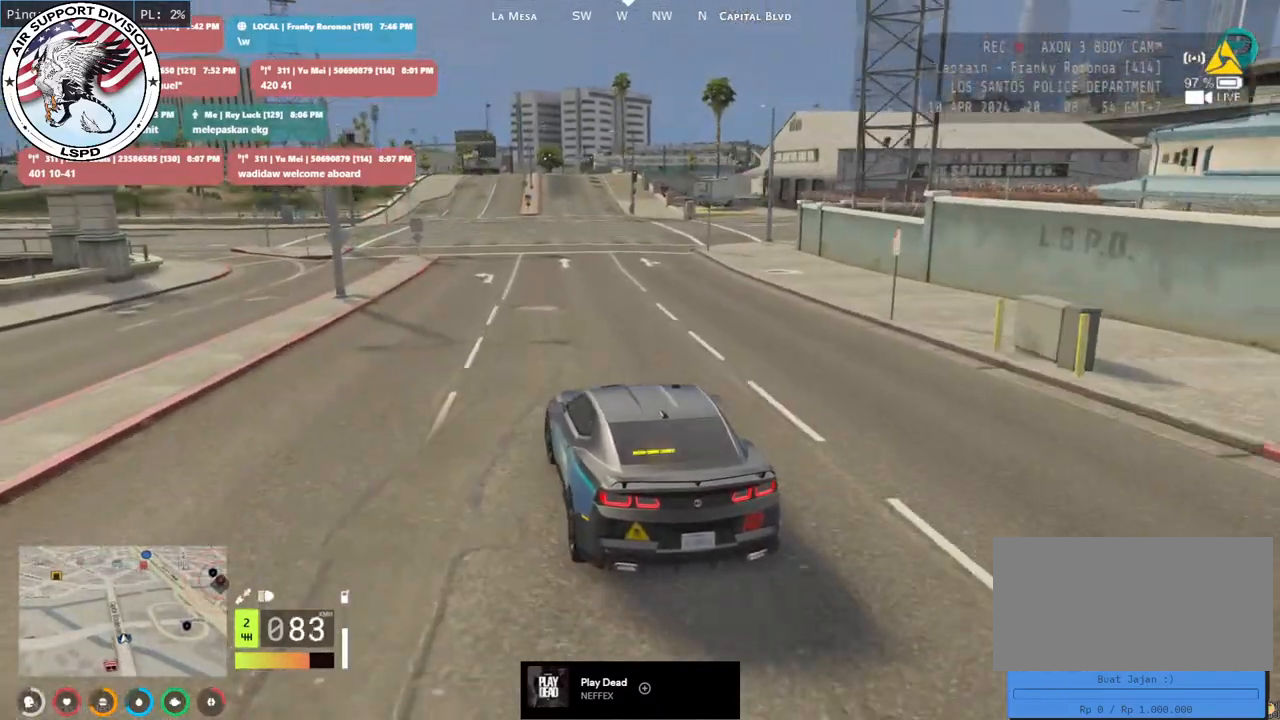
{"keys": ["w"], "mouse": [], "events": [[33, "a", "up"], [83, "d", "down"], [267, "d", "up"]]}
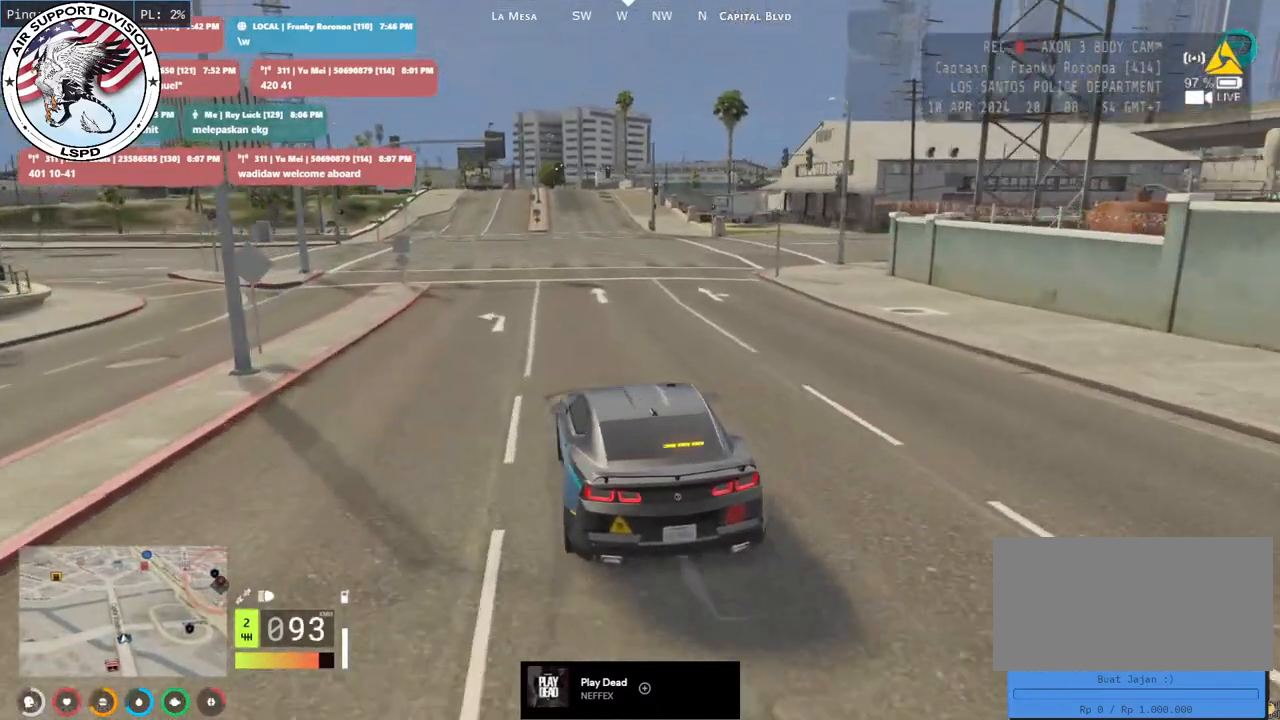
{"keys": ["w"], "mouse": [], "events": [[83, "d", "down"], [200, "d", "up"]]}
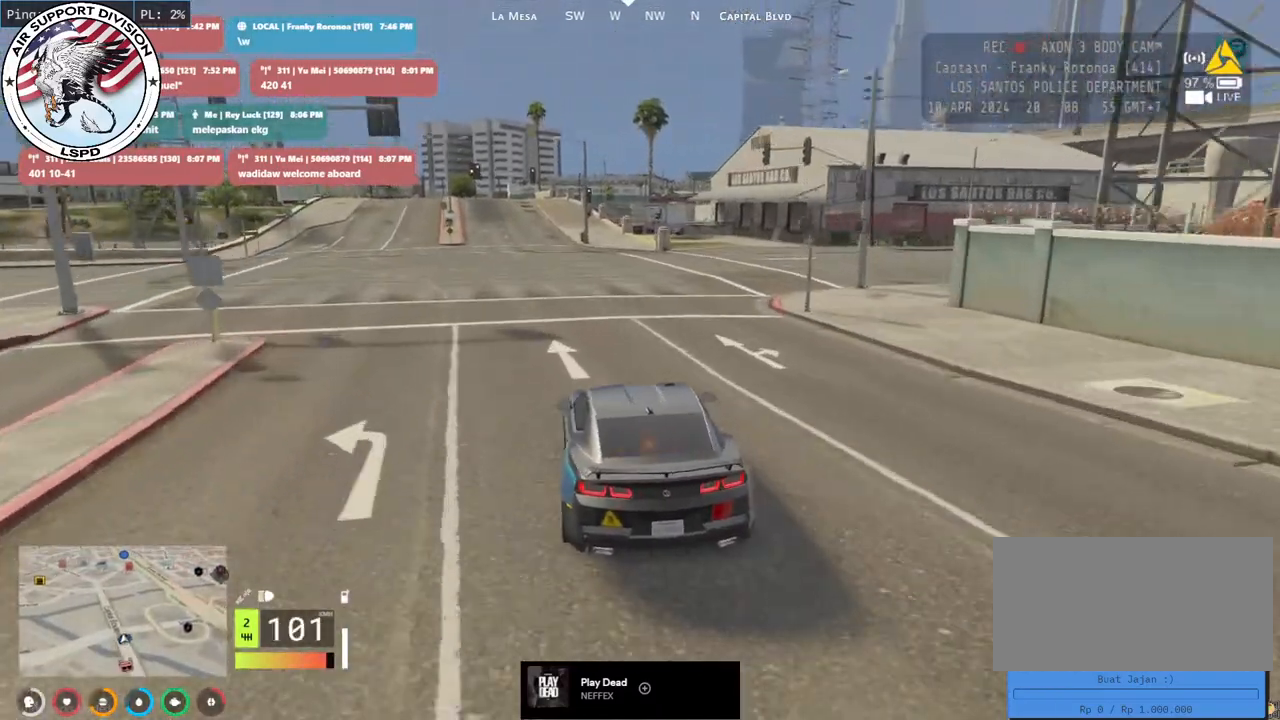
{"keys": ["s"], "mouse": [], "events": [[83, "d", "down"], [200, "w", "up"], [350, "s", "down"], [433, "d", "up"]]}
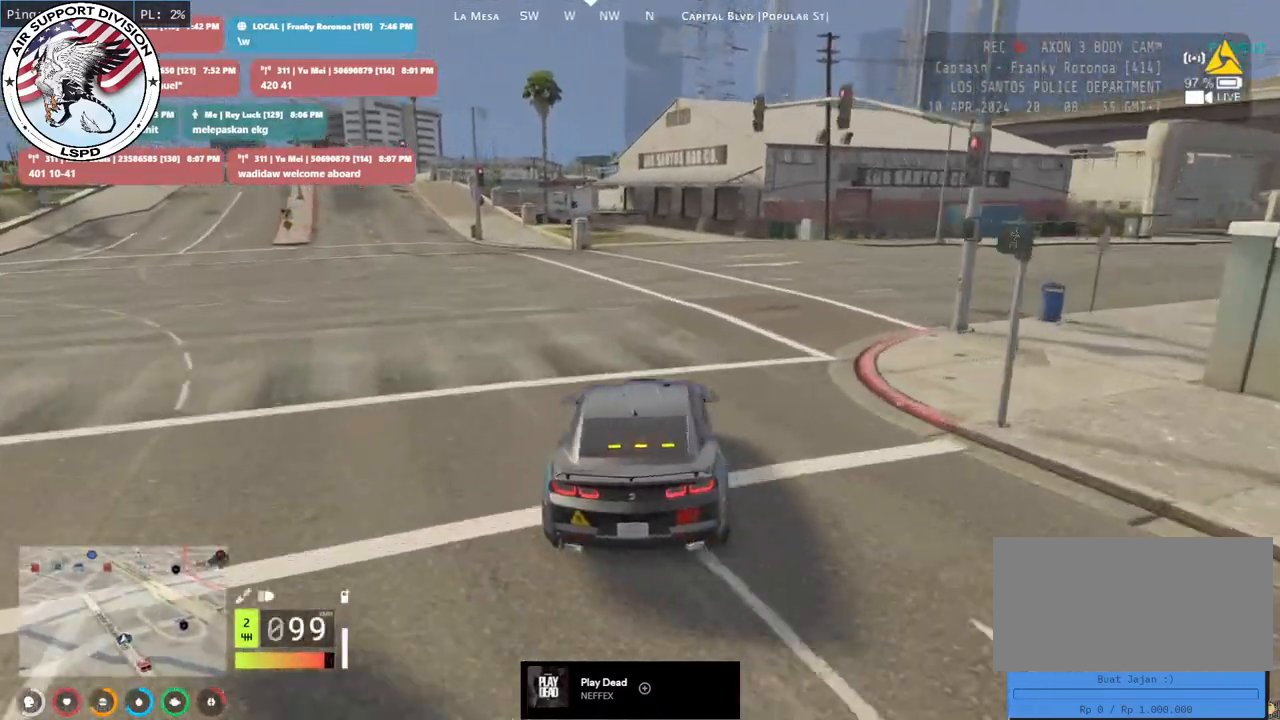
{"keys": ["d"], "mouse": [], "events": [[50, "d", "down"], [217, "d", "up"], [317, "d", "down"], [483, "s", "up"]]}
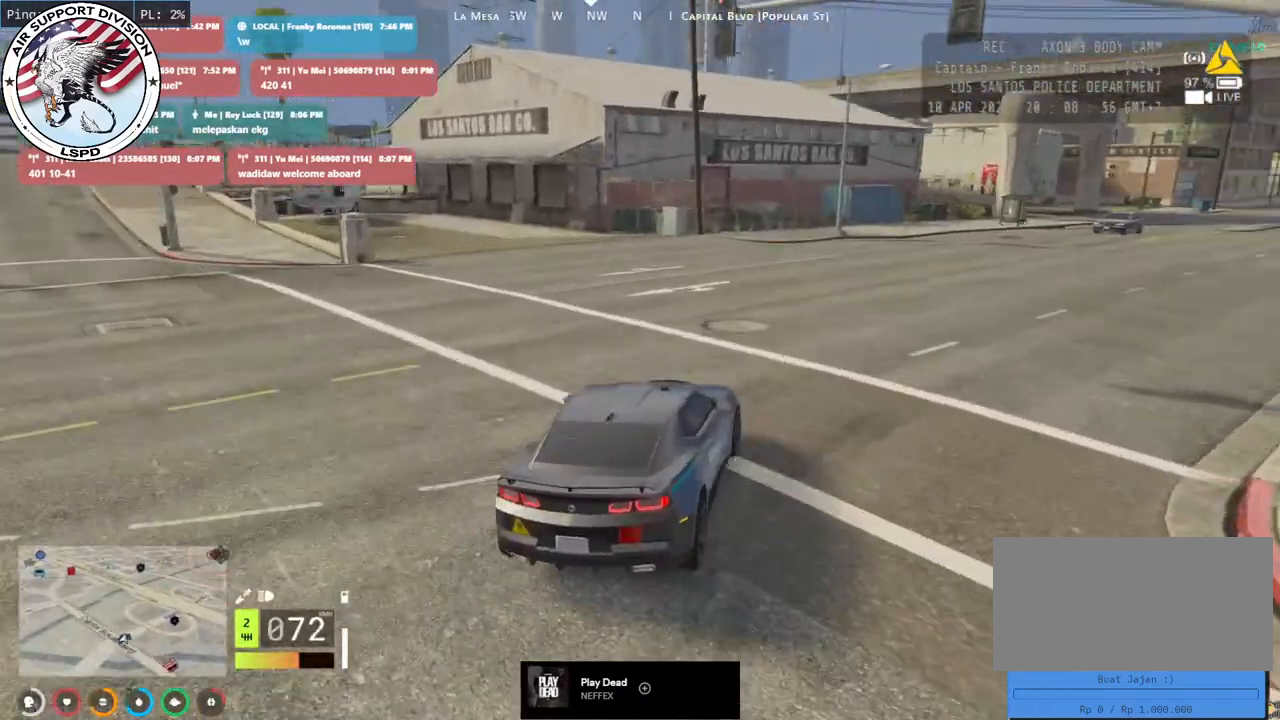
{"keys": ["w"], "mouse": [], "events": [[150, "w", "down"], [183, "d", "up"], [333, "d", "down"], [500, "d", "up"]]}
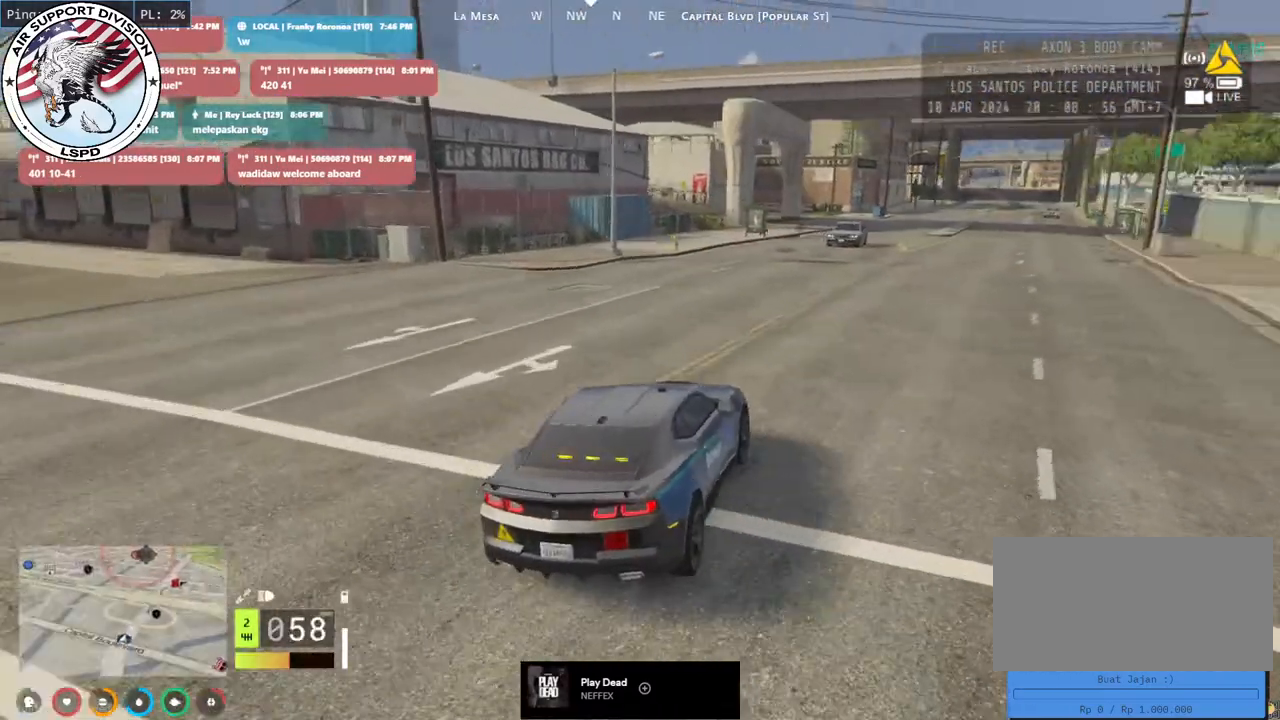
{"keys": ["w"], "mouse": [], "events": [[117, "d", "down"], [350, "d", "up"]]}
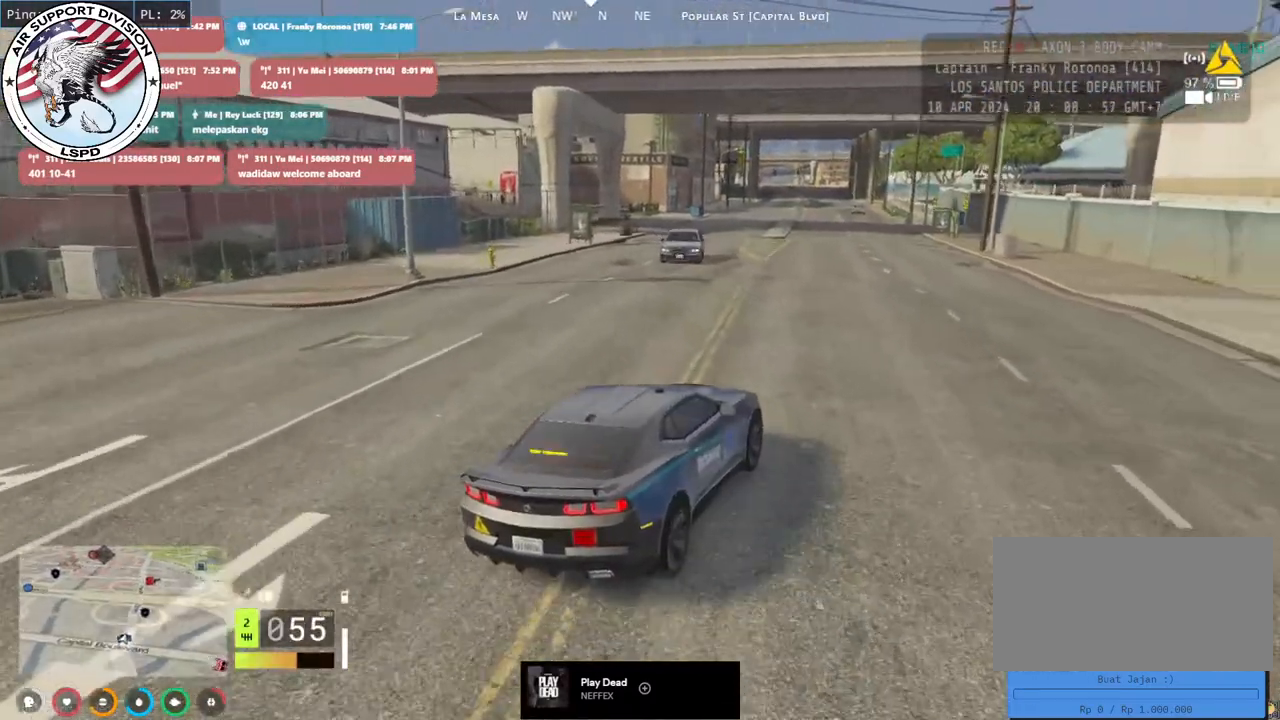
{"keys": ["w"], "mouse": [], "events": [[50, "a", "down"], [200, "a", "up"]]}
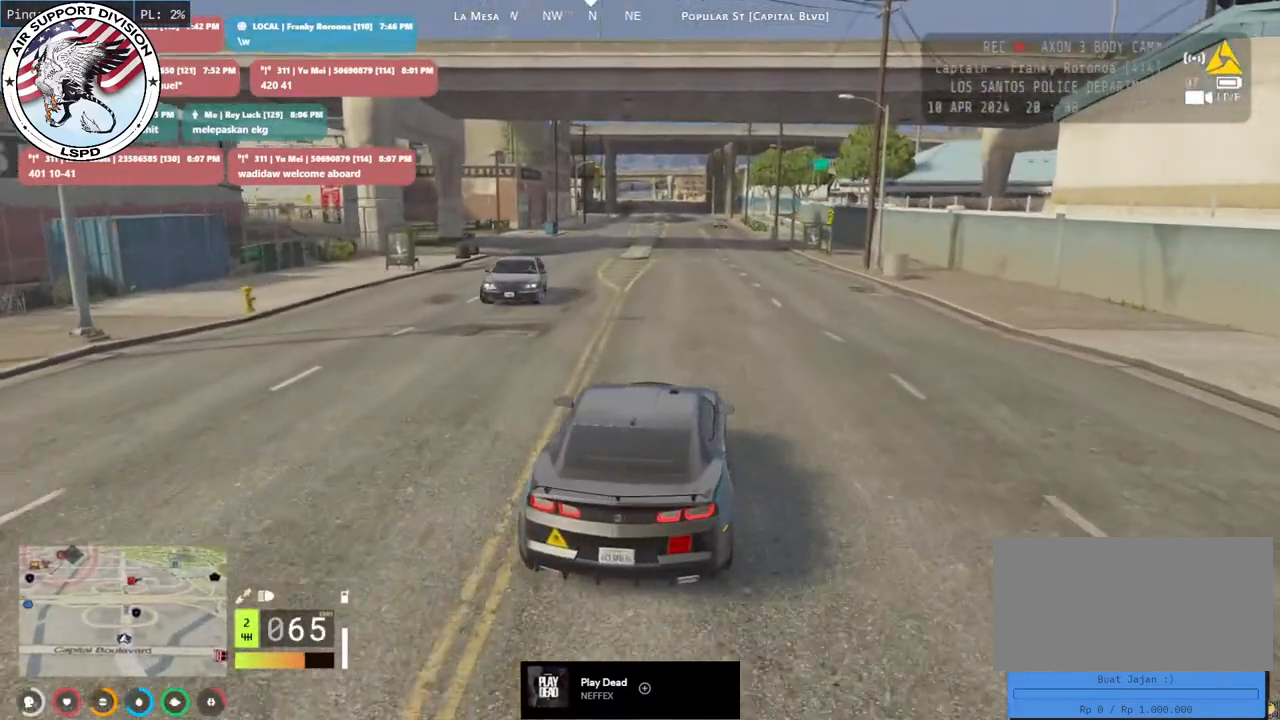
{"keys": ["w"], "mouse": [], "events": [[83, "d", "down"], [200, "d", "up"], [300, "a", "down"], [450, "a", "up"]]}
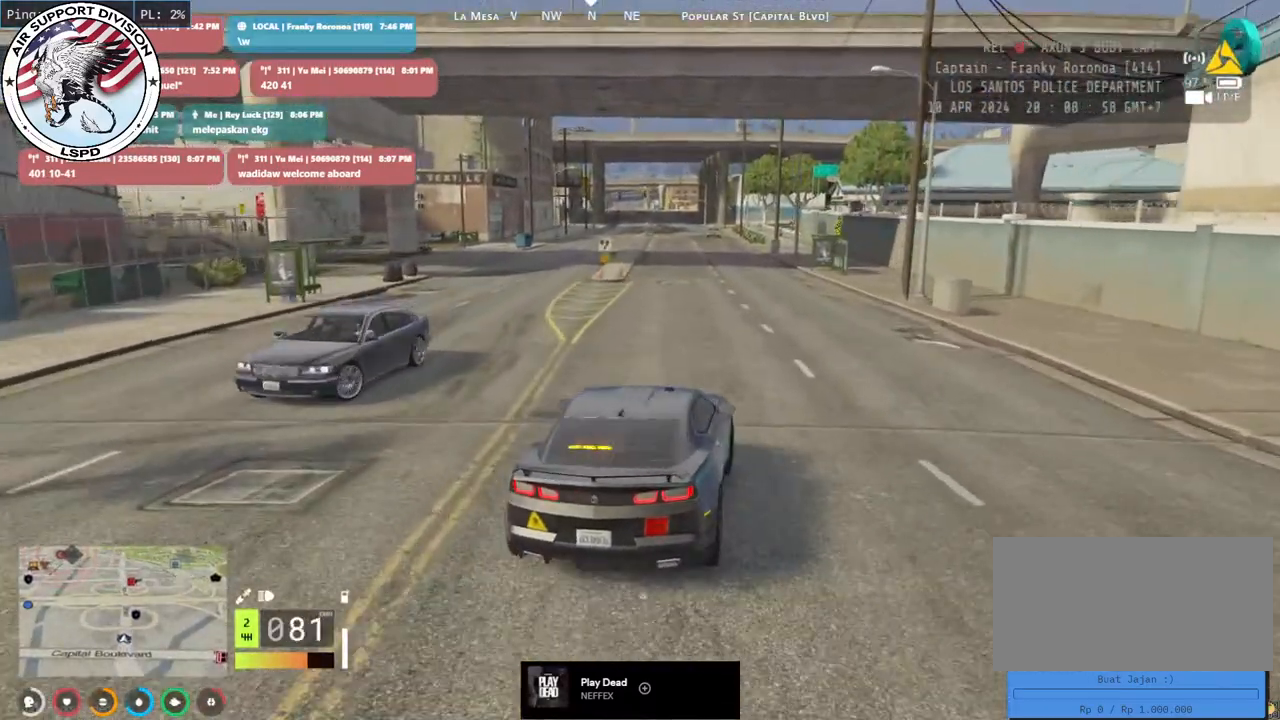
{"keys": ["w"], "mouse": [], "events": []}
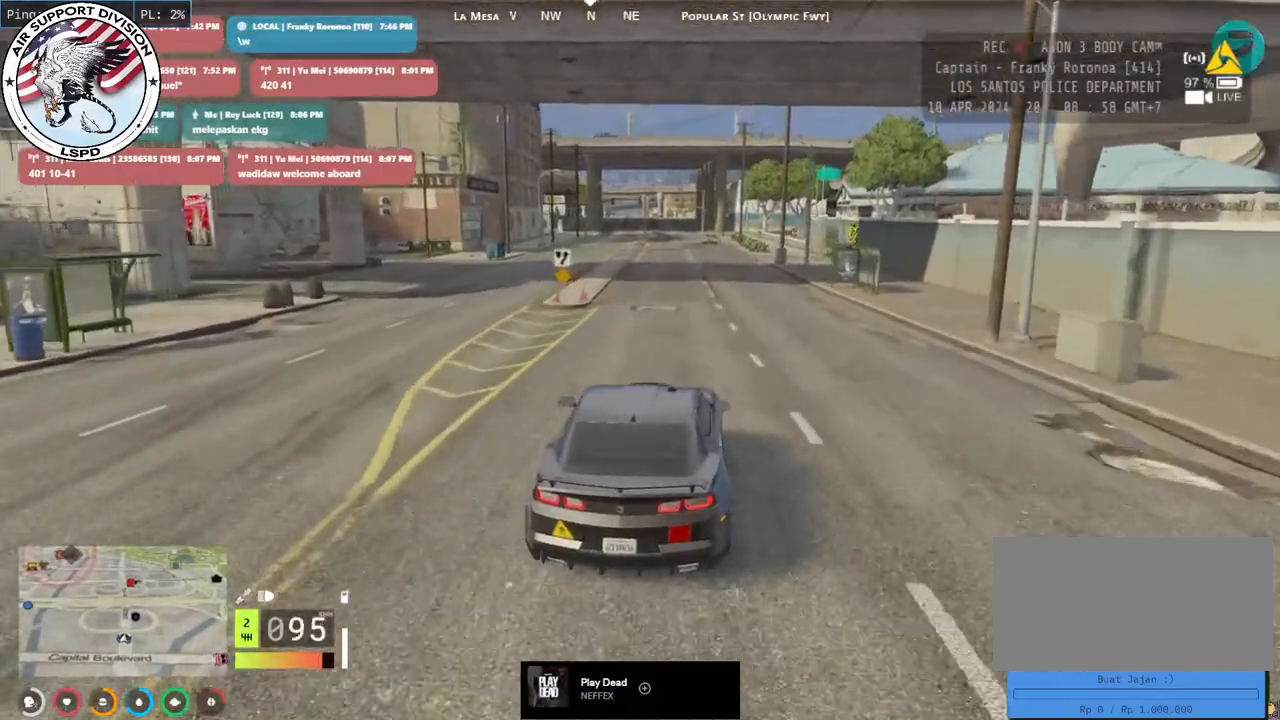
{"keys": ["a", "w"], "mouse": [], "events": [[483, "a", "down"]]}
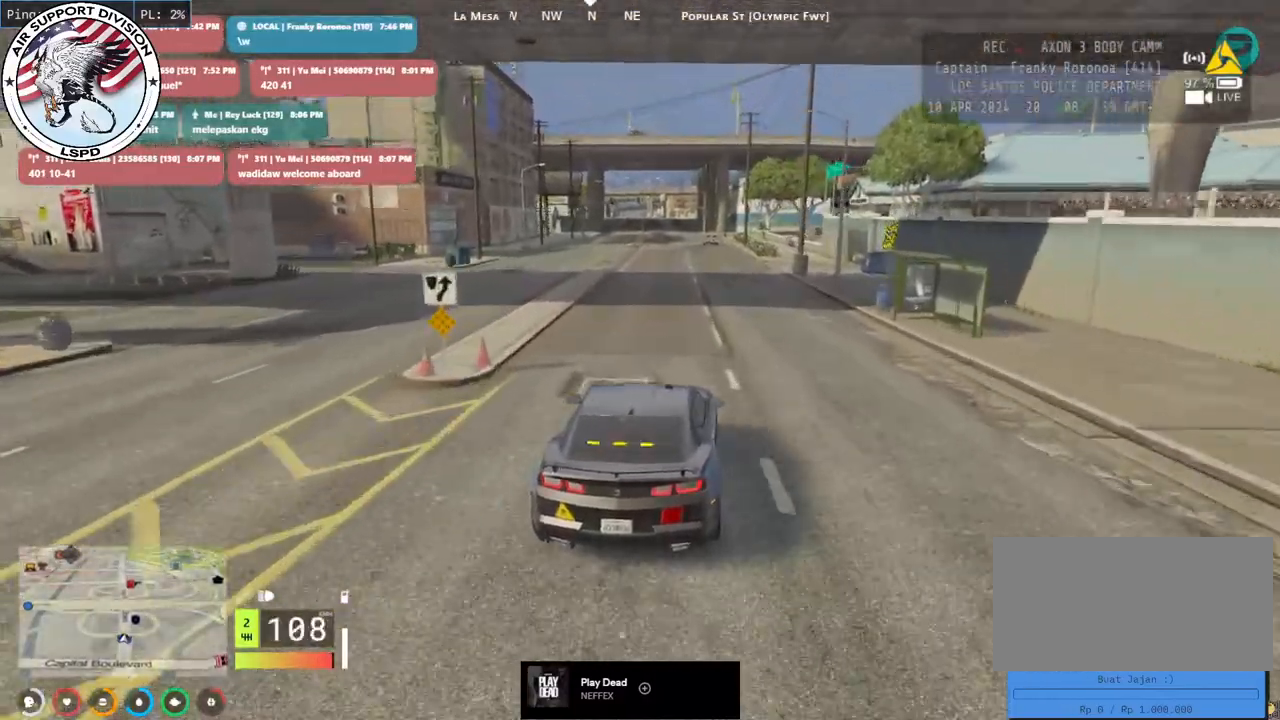
{"keys": ["d", "w"], "mouse": [], "events": [[100, "a", "up"], [400, "d", "down"]]}
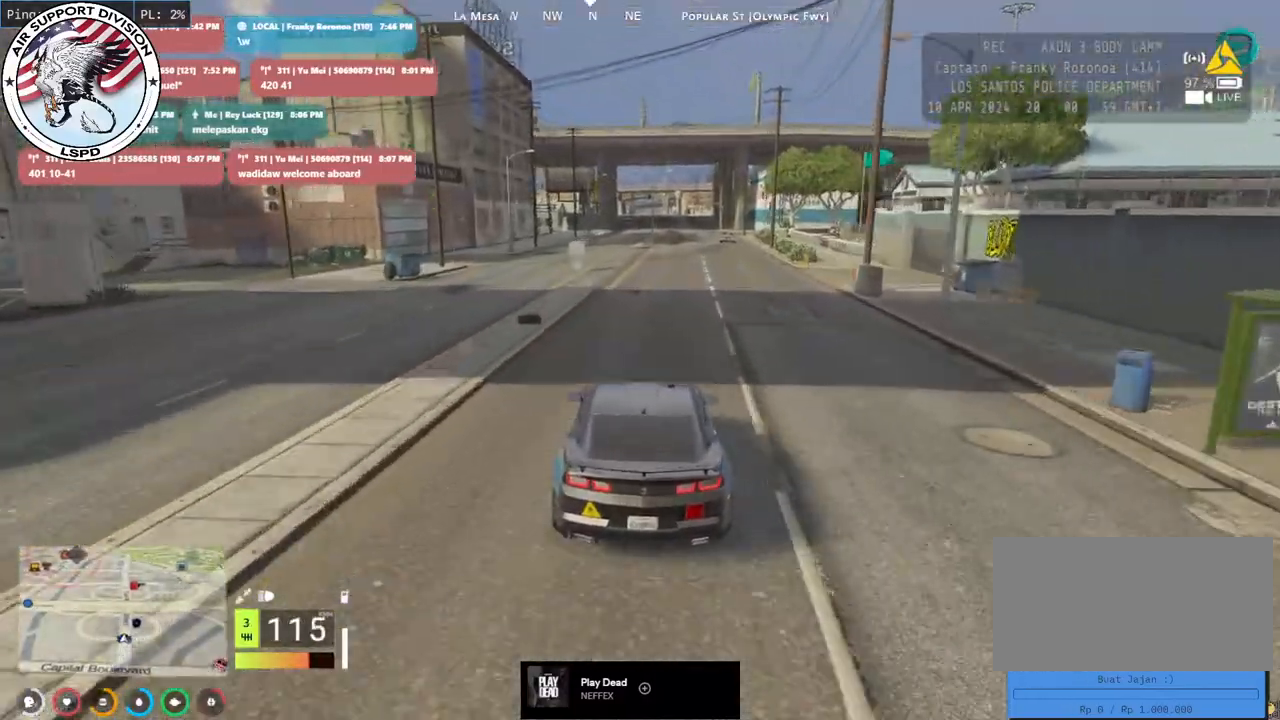
{"keys": ["a", "w"], "mouse": [], "events": [[33, "d", "up"], [483, "a", "down"]]}
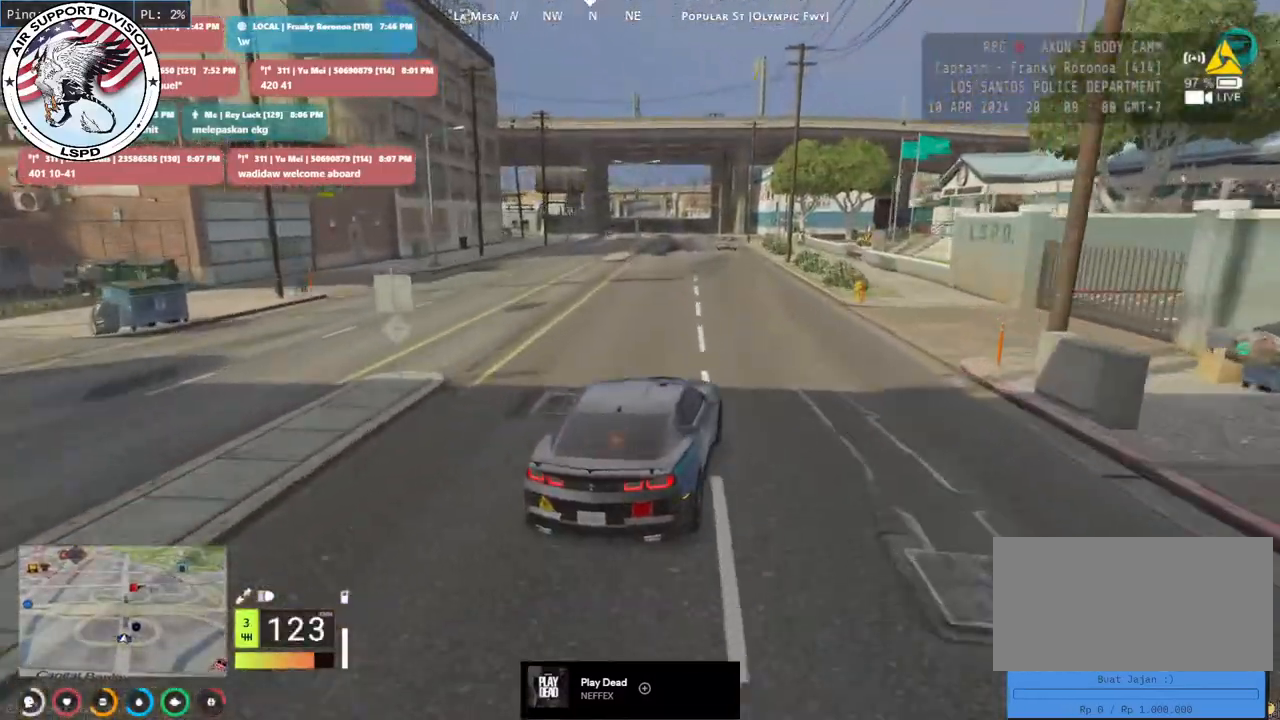
{"keys": ["w"], "mouse": [], "events": [[167, "a", "up"]]}
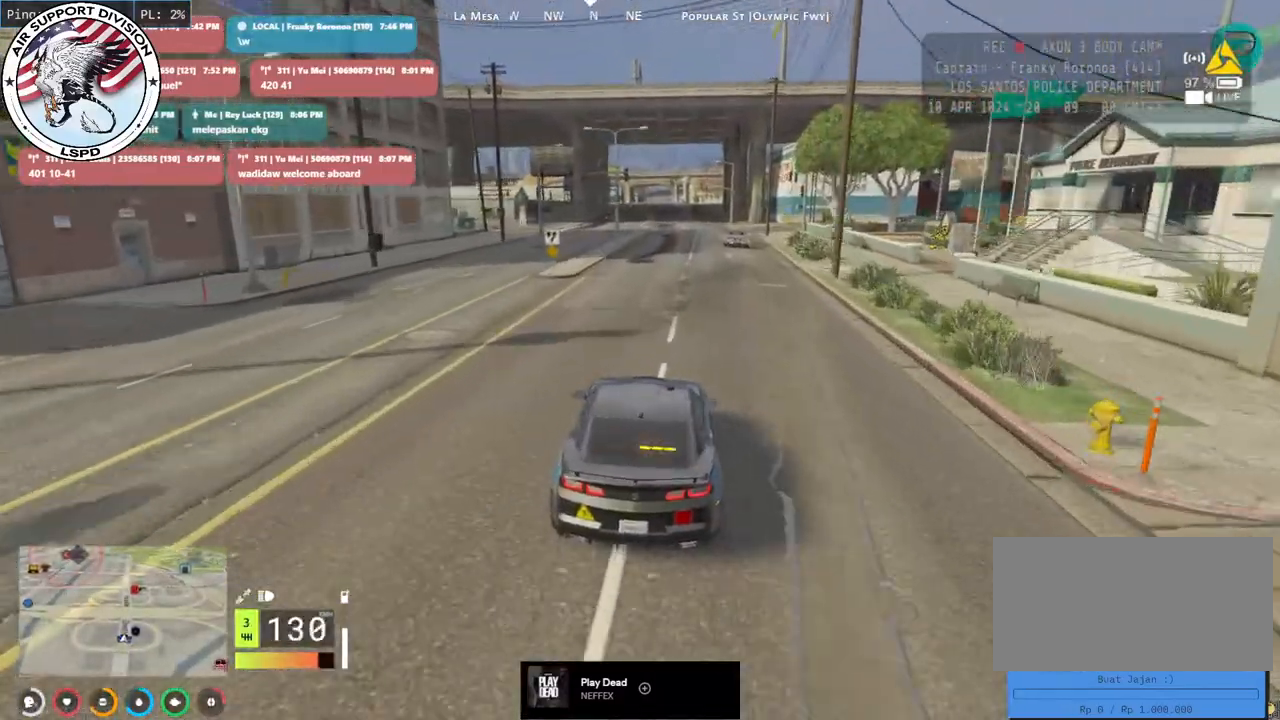
{"keys": ["w"], "mouse": [], "events": []}
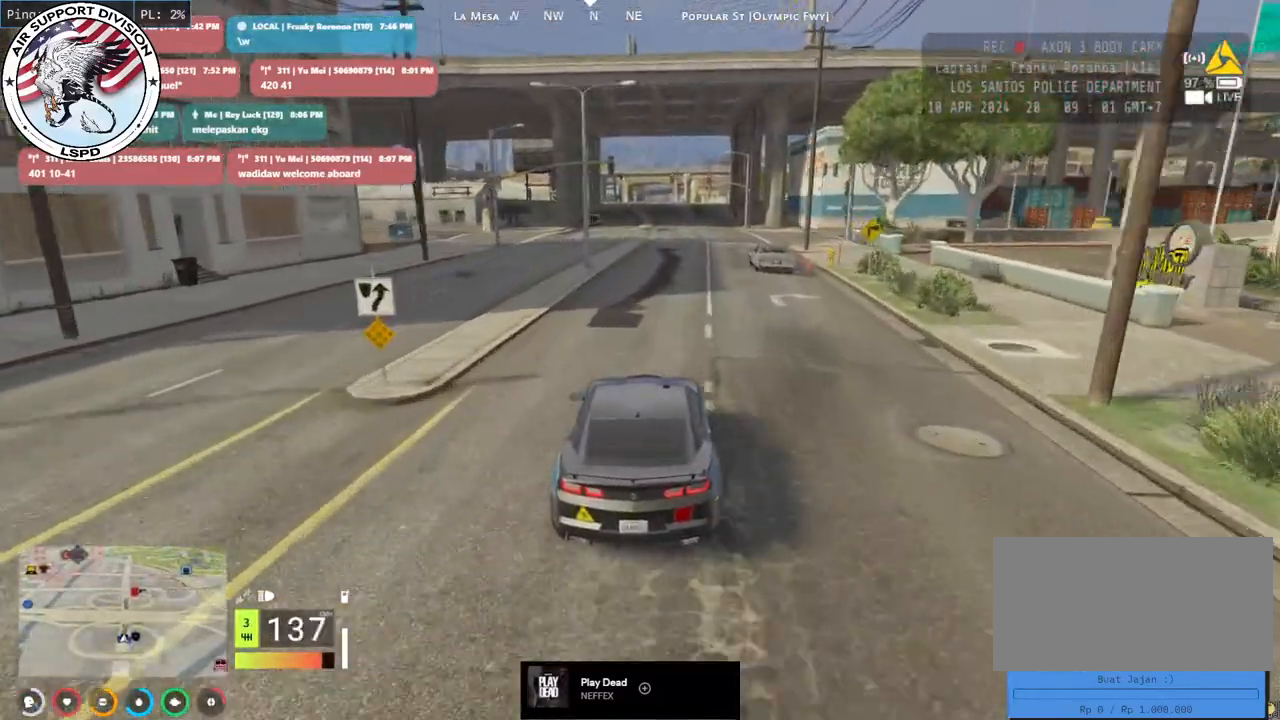
{"keys": ["w"], "mouse": [], "events": [[133, "d", "down"], [233, "d", "up"]]}
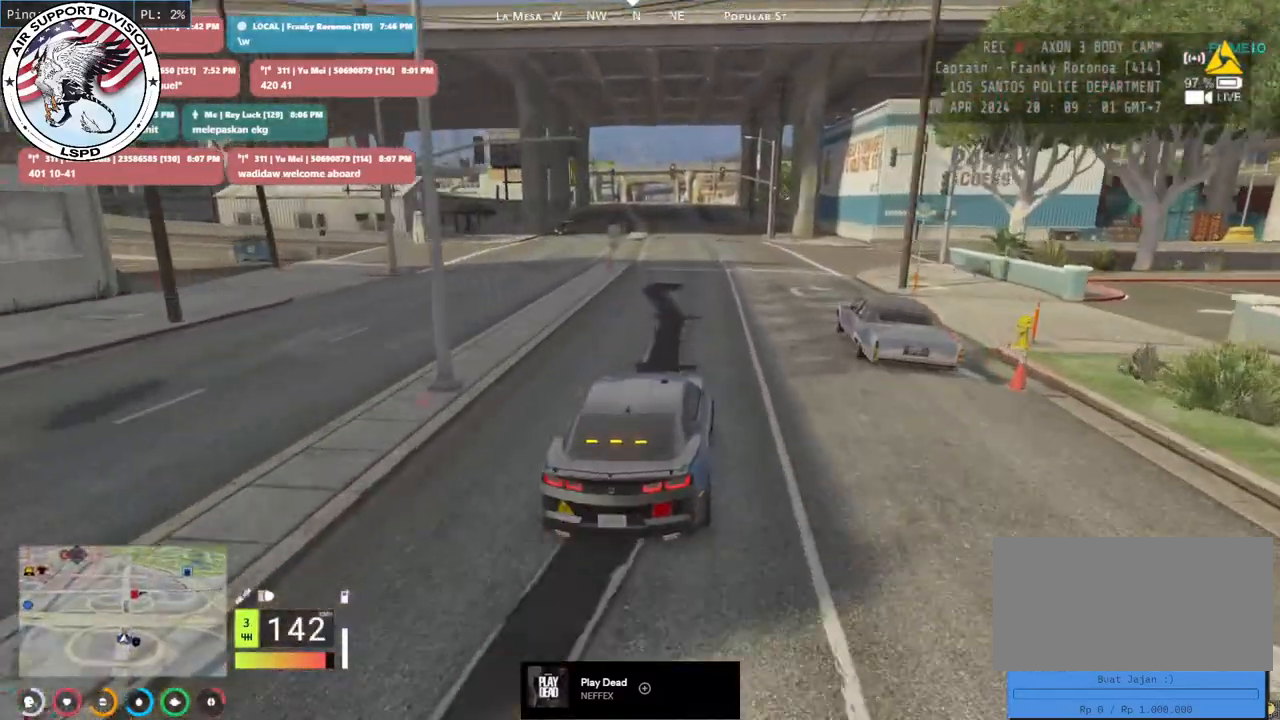
{"keys": ["w"], "mouse": [], "events": [[200, "a", "down"], [350, "a", "up"]]}
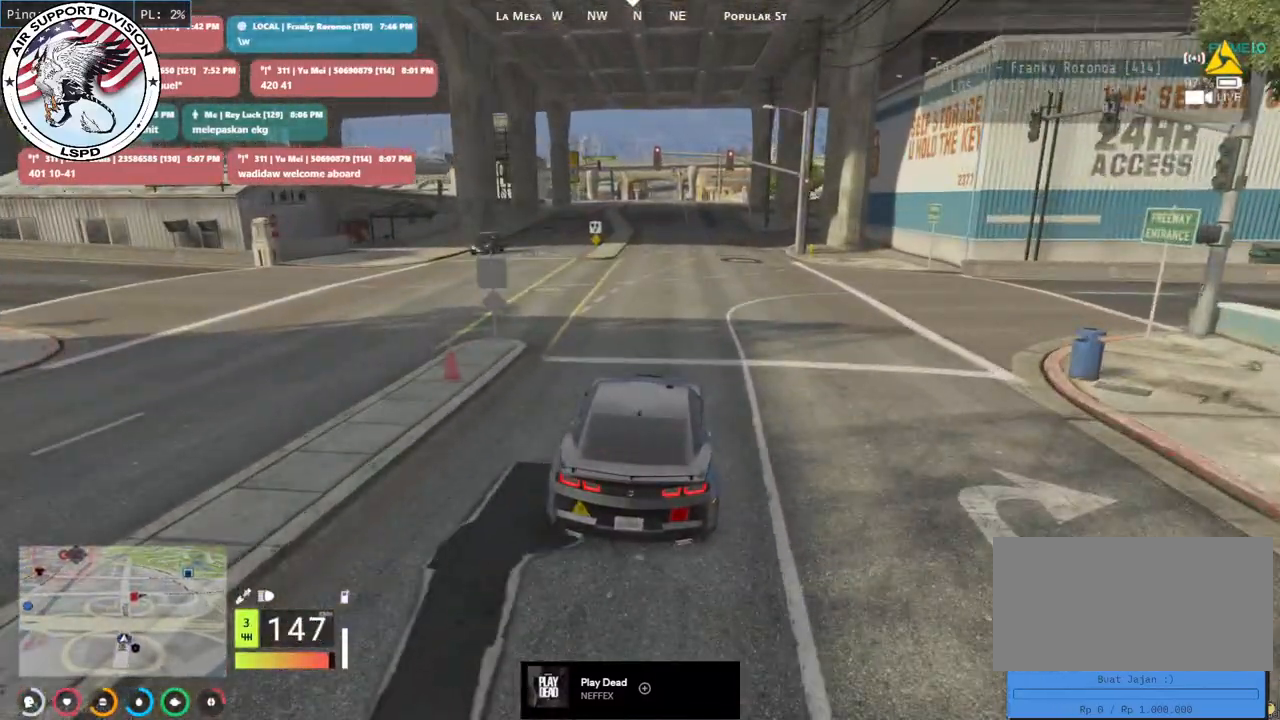
{"keys": ["w"], "mouse": [], "events": [[217, "d", "down"], [350, "d", "up"]]}